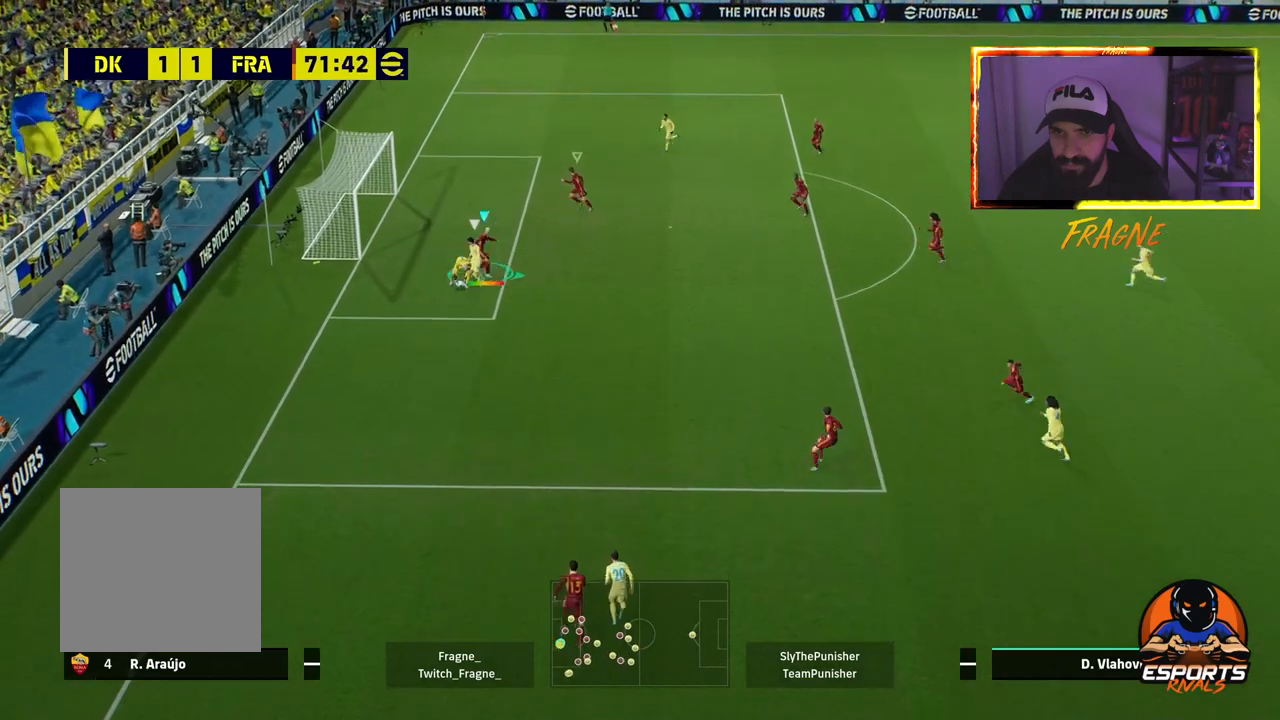
Gameplay with a controller (PlayStation layout); each line is a JSON object with the inputs held at the frame after it (dt_ms = milliseconds from this image to that frame). "events" lists button and stick changes between this image and that frame as [ms after this image, input, new state], when the widget could be followed in between.
{"dt_ms": 500, "buttons": ["R2"], "left_stick": "right", "right_stick": "center", "events": []}
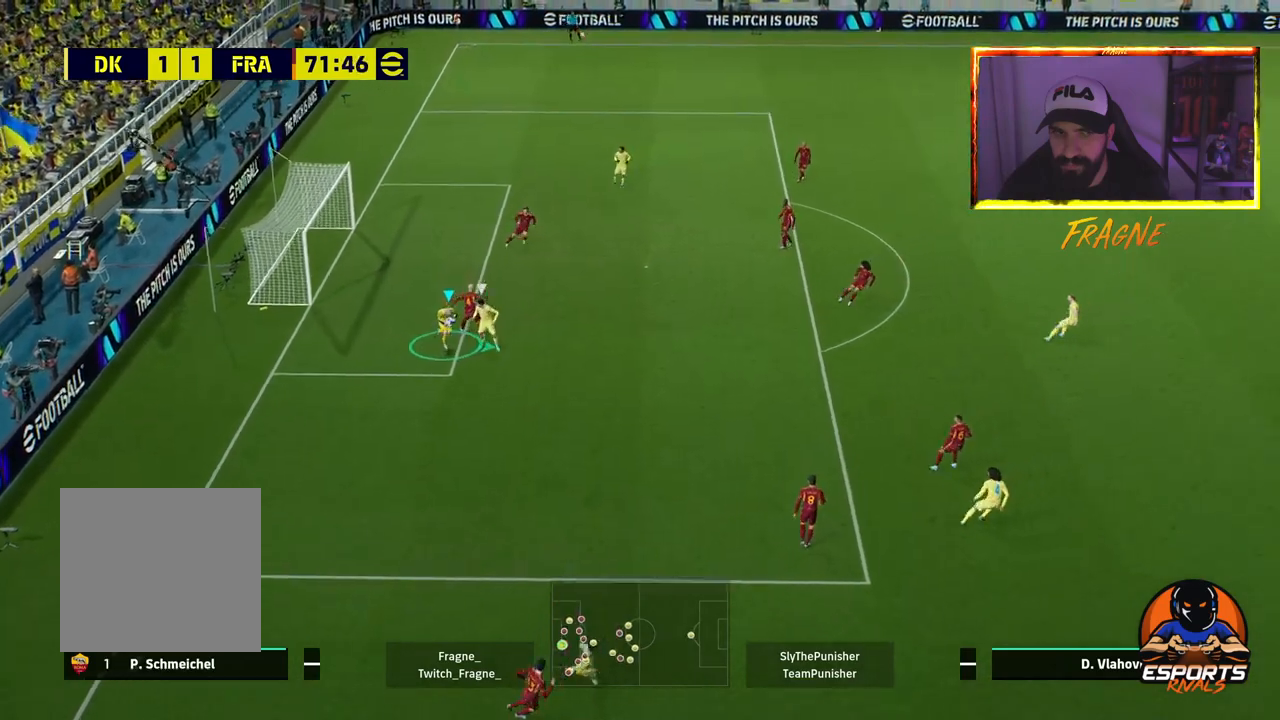
{"dt_ms": 500, "buttons": ["R2"], "left_stick": "right", "right_stick": "center", "events": []}
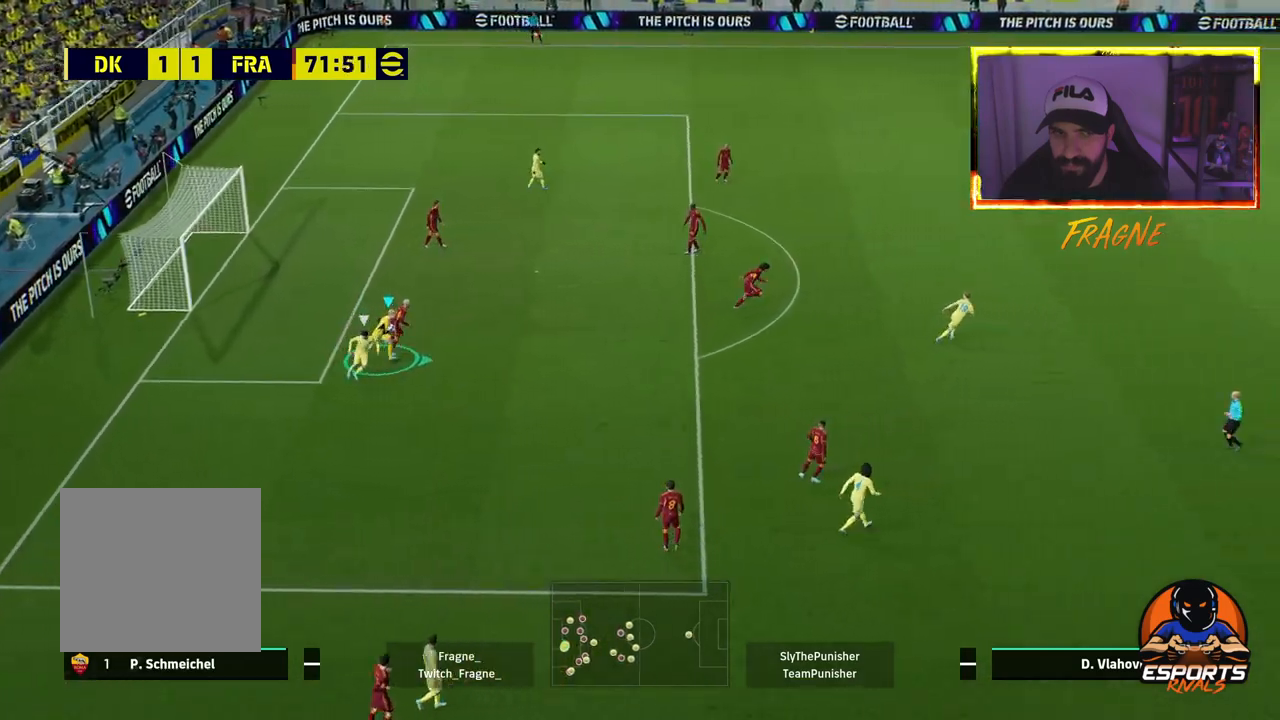
{"dt_ms": 500, "buttons": ["CIRCLE", "R2"], "left_stick": "right", "right_stick": "center", "events": [[350, "CIRCLE", "down"]]}
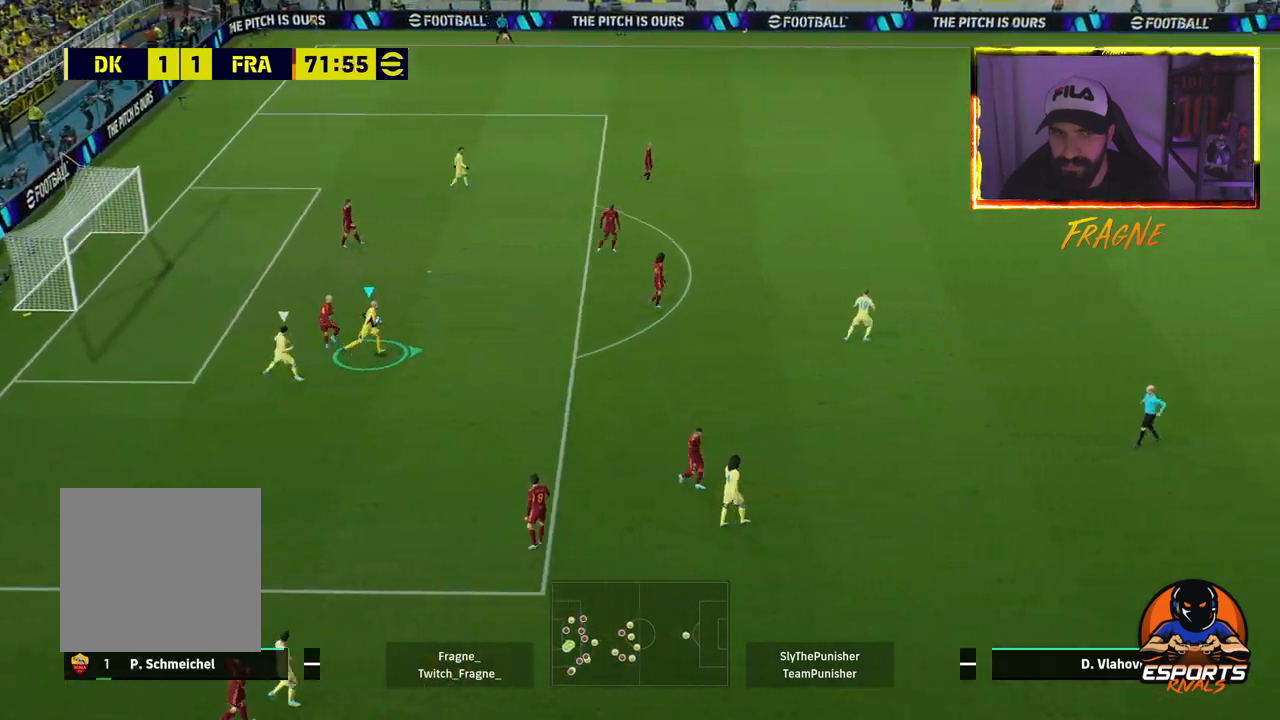
{"dt_ms": 500, "buttons": ["R2"], "left_stick": "right", "right_stick": "center", "events": [[117, "CIRCLE", "up"], [183, "R2", "up"], [333, "R2", "down"]]}
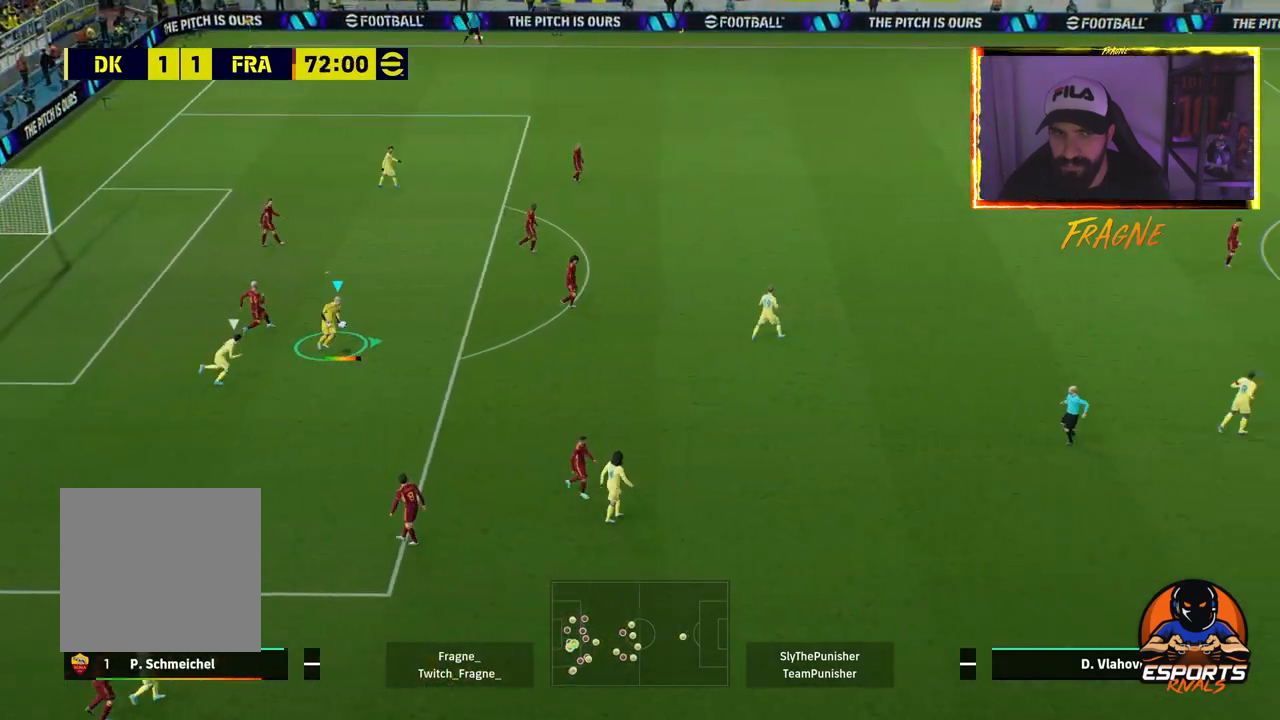
{"dt_ms": 500, "buttons": ["R2"], "left_stick": "right", "right_stick": "center", "events": []}
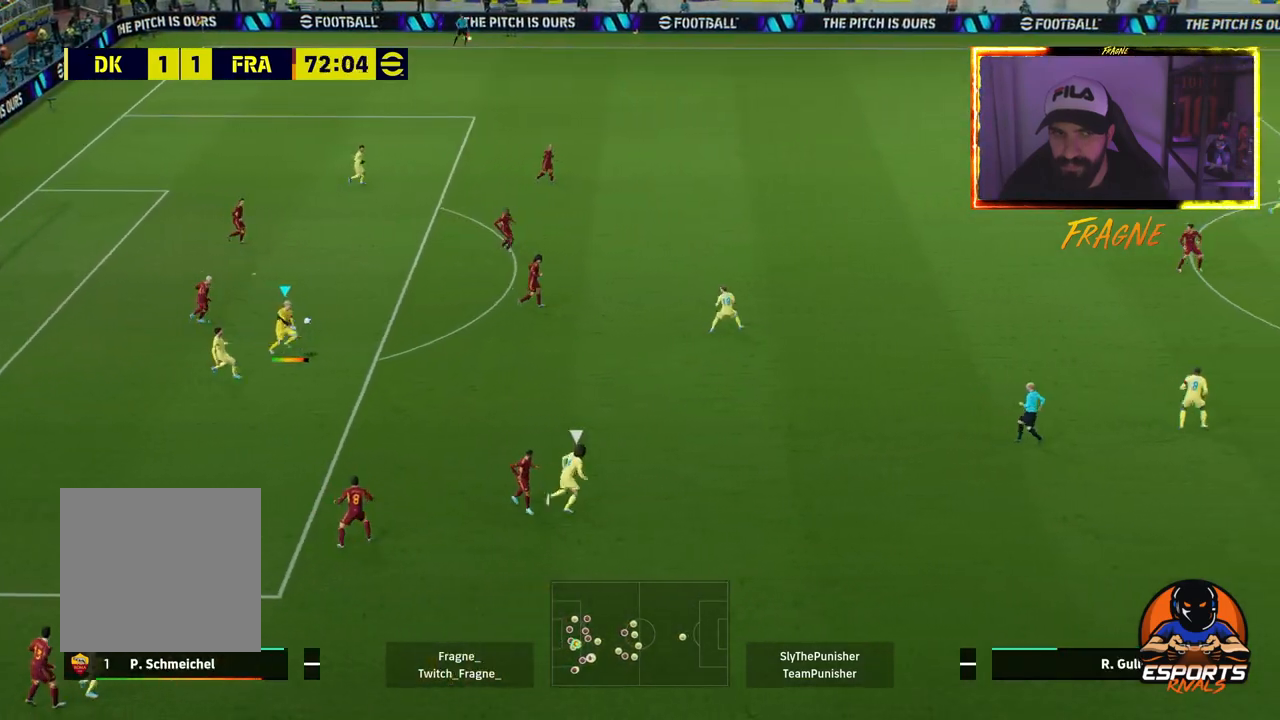
{"dt_ms": 500, "buttons": ["R2"], "left_stick": "right", "right_stick": "center", "events": []}
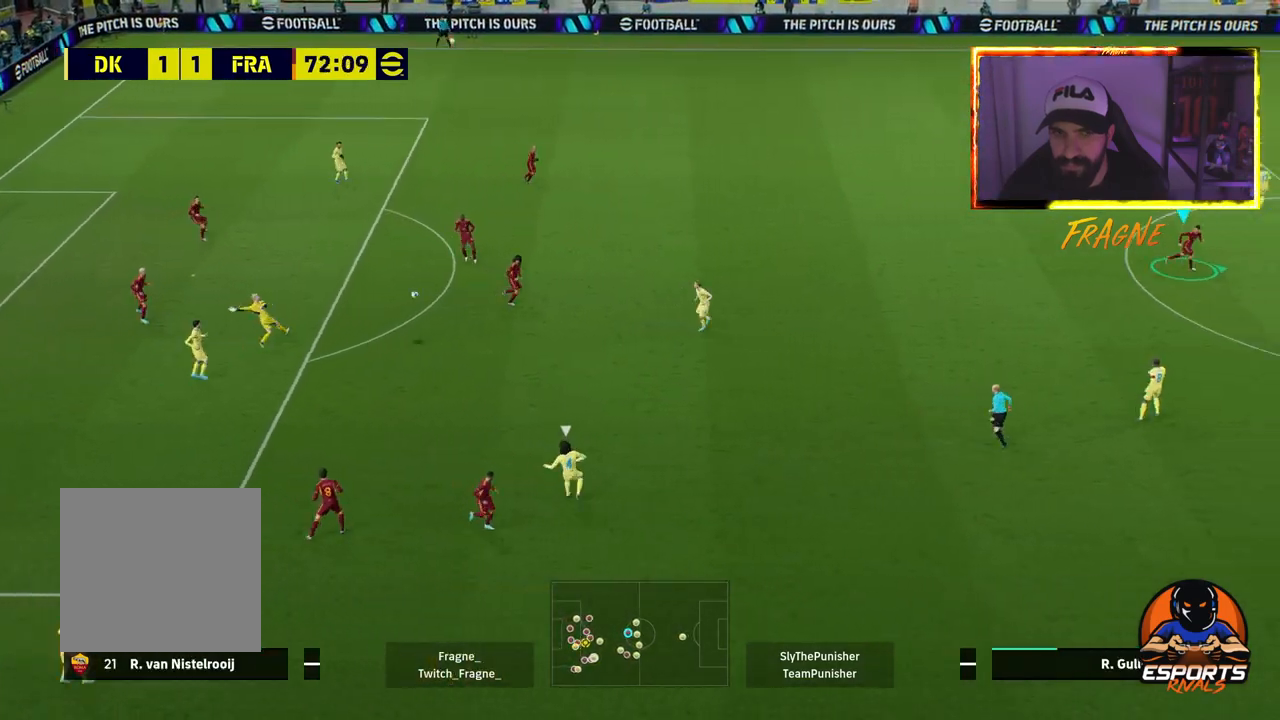
{"dt_ms": 500, "buttons": ["R2"], "left_stick": "right", "right_stick": "center", "events": []}
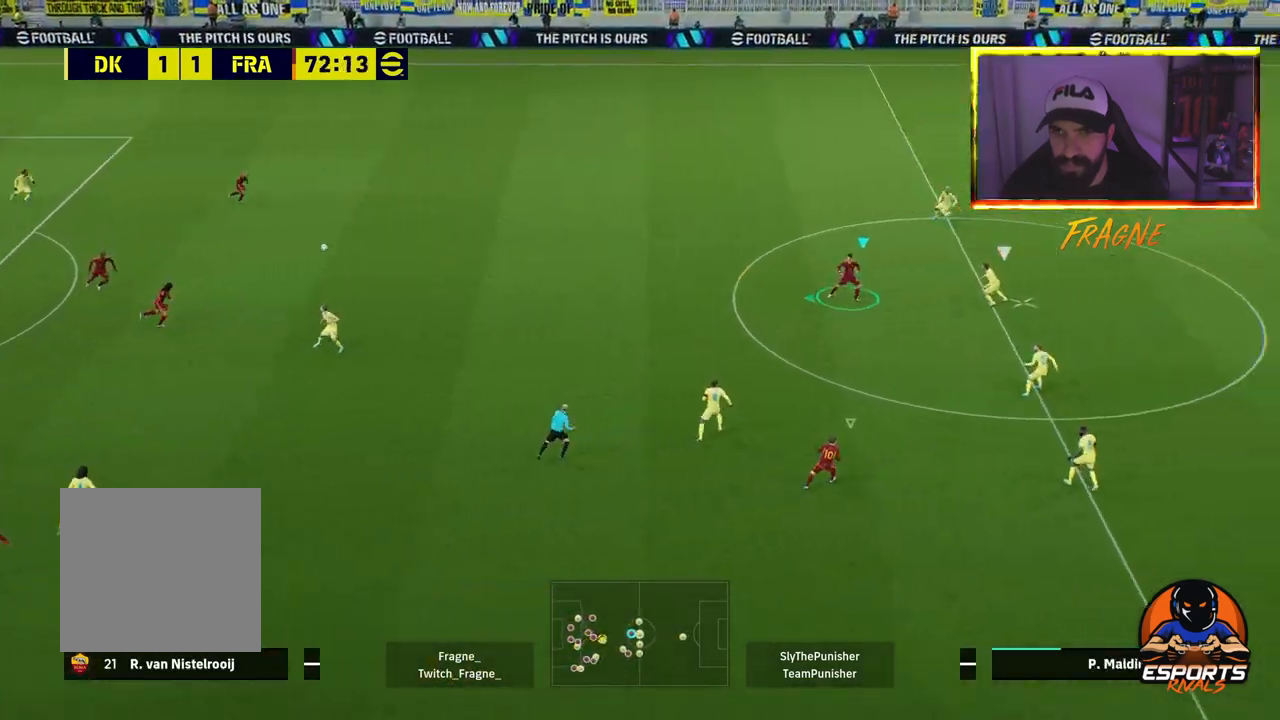
{"dt_ms": 1000, "buttons": ["R2"], "left_stick": "right", "right_stick": "center"}
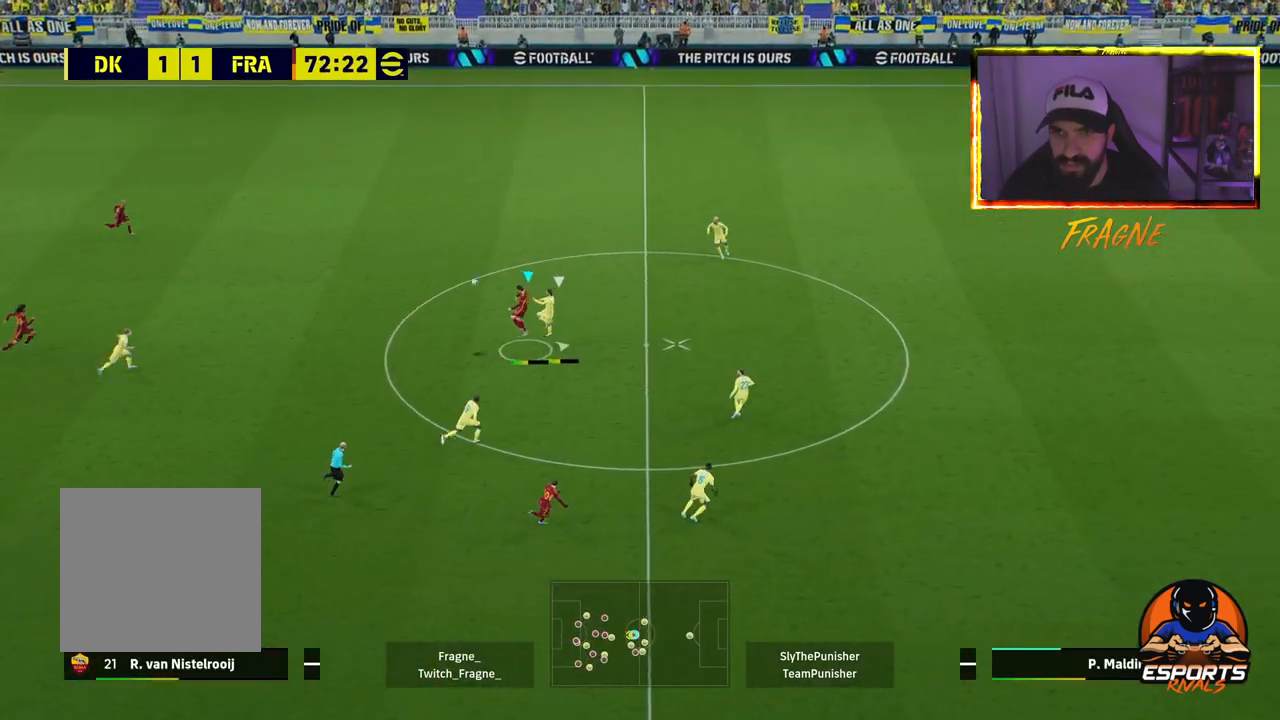
{"dt_ms": 500, "buttons": ["R2"], "left_stick": "up-right", "right_stick": "center", "events": [[150, "left_stick", "up-right"]]}
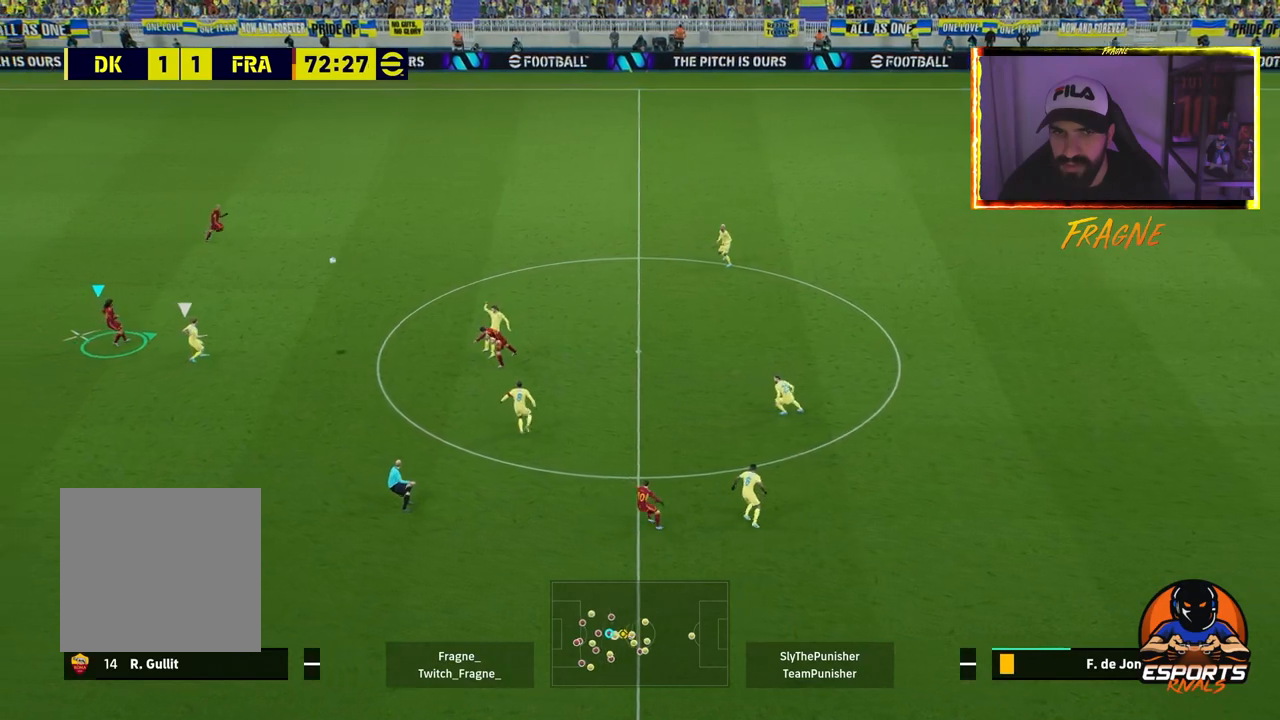
{"dt_ms": 500, "buttons": ["R2"], "left_stick": "up-right", "right_stick": "center", "events": [[50, "CROSS", "down"], [200, "CROSS", "up"]]}
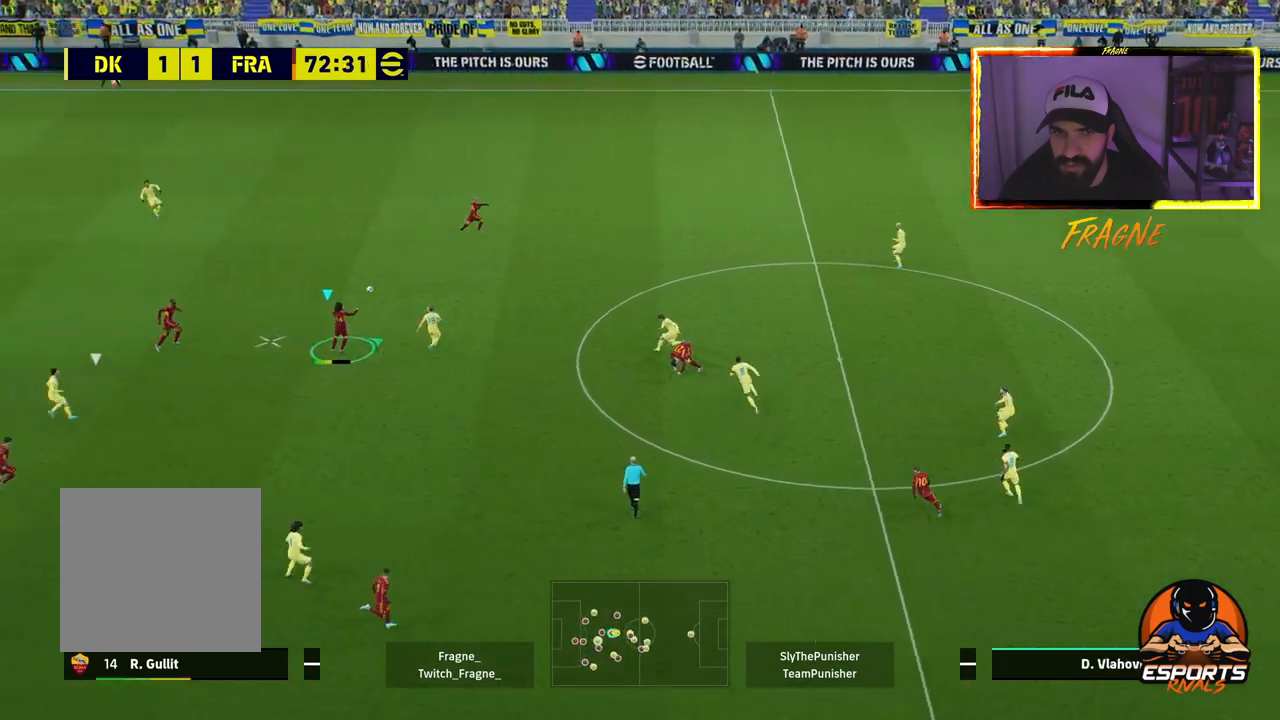
{"dt_ms": 500, "buttons": ["R2"], "left_stick": "up-right", "right_stick": "center", "events": []}
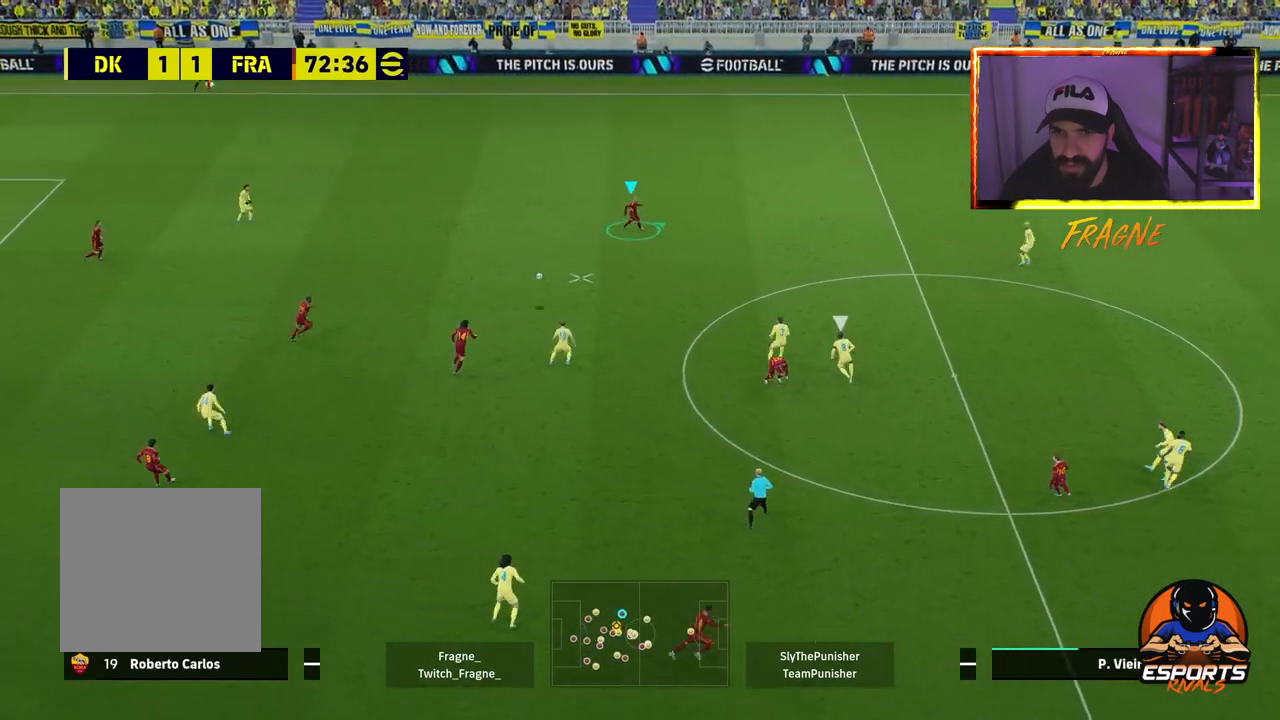
{"dt_ms": 500, "buttons": [], "left_stick": "up-right", "right_stick": "center", "events": [[33, "R2", "up"]]}
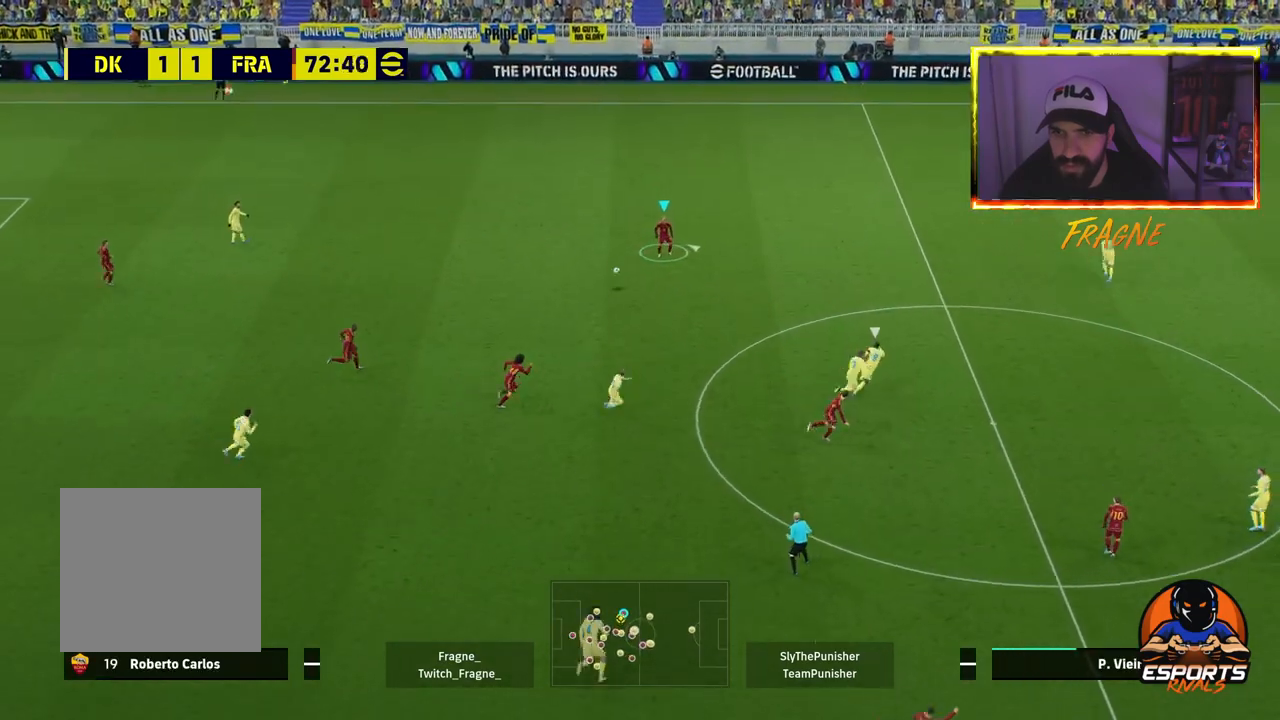
{"dt_ms": 500, "buttons": ["R1", "R2"], "left_stick": "right", "right_stick": "center", "events": [[300, "TRIANGLE", "down"], [333, "left_stick", "right"], [417, "TRIANGLE", "up"], [450, "R1", "down"], [467, "R2", "down"]]}
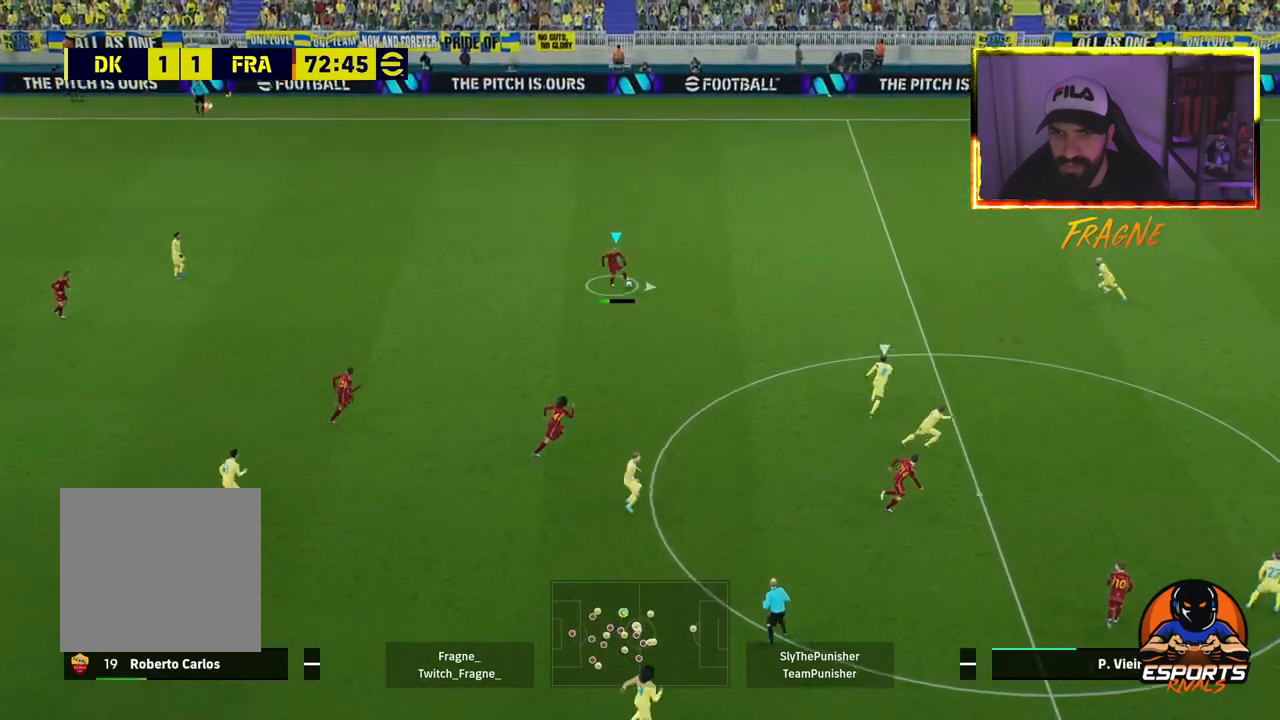
{"dt_ms": 500, "buttons": ["R2"], "left_stick": "right", "right_stick": "center", "events": [[133, "R1", "up"]]}
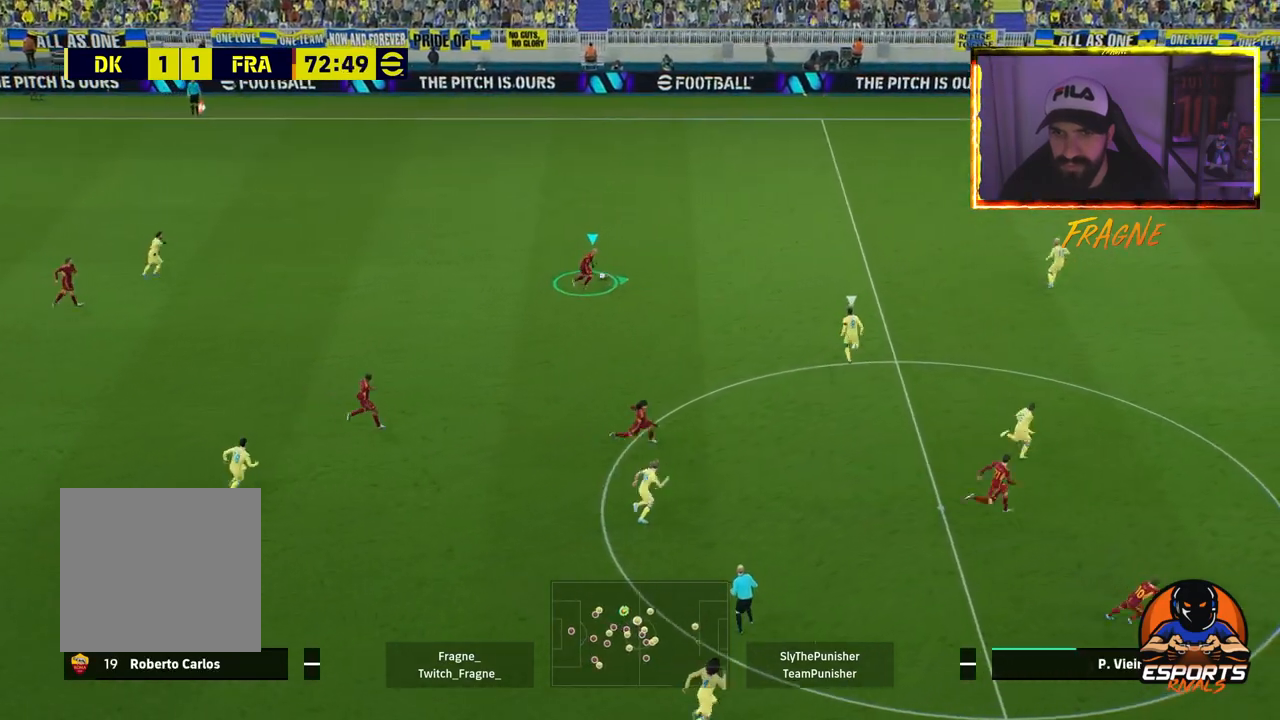
{"dt_ms": 500, "buttons": [], "left_stick": "right", "right_stick": "center", "events": [[67, "R2", "up"], [150, "CIRCLE", "down"], [150, "R2", "down"], [350, "CIRCLE", "up"], [367, "R2", "up"]]}
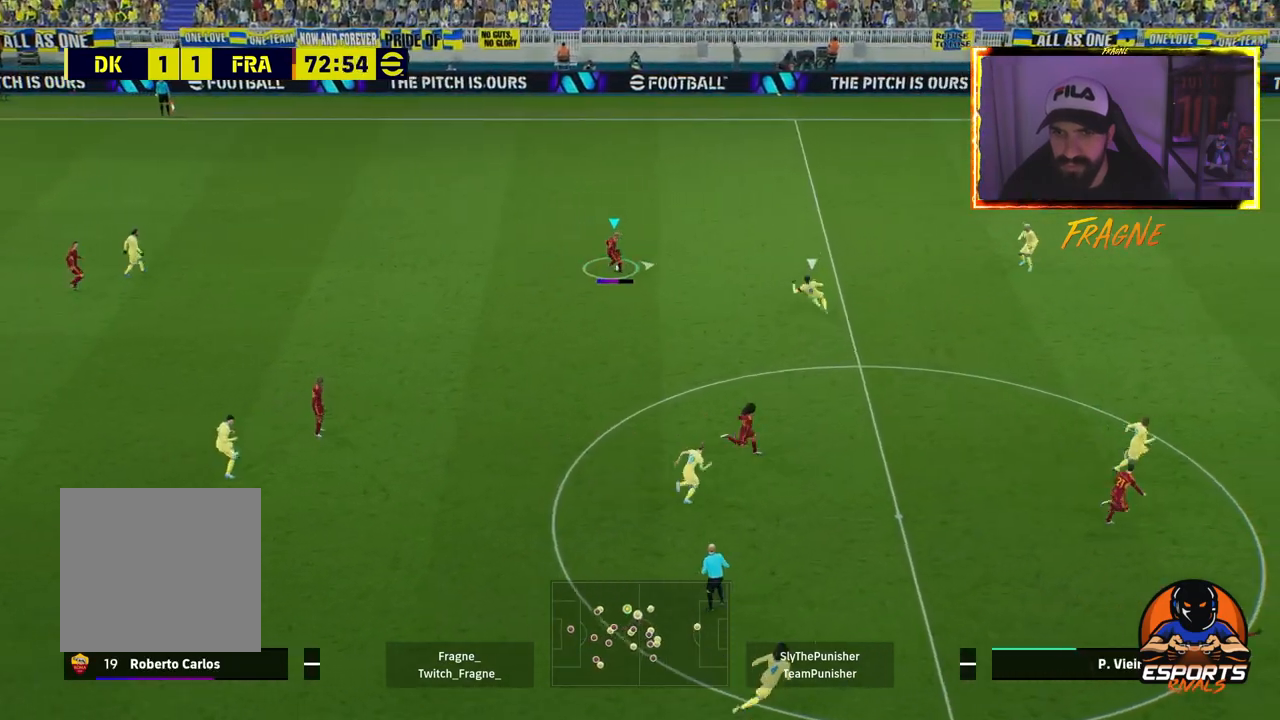
{"dt_ms": 500, "buttons": ["R2"], "left_stick": "right", "right_stick": "center", "events": [[83, "TRIANGLE", "down"], [133, "R1", "down"], [183, "R2", "down"], [217, "TRIANGLE", "up"], [317, "R1", "up"]]}
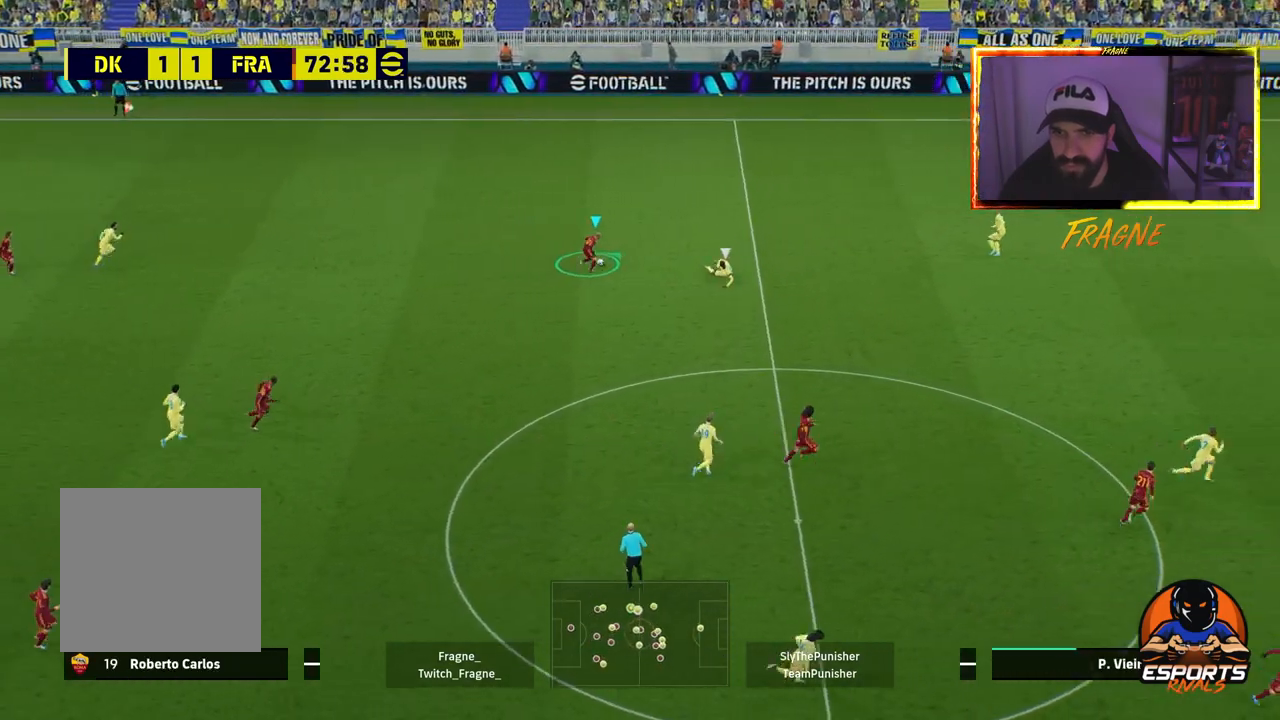
{"dt_ms": 500, "buttons": ["R2"], "left_stick": "right", "right_stick": "center", "events": []}
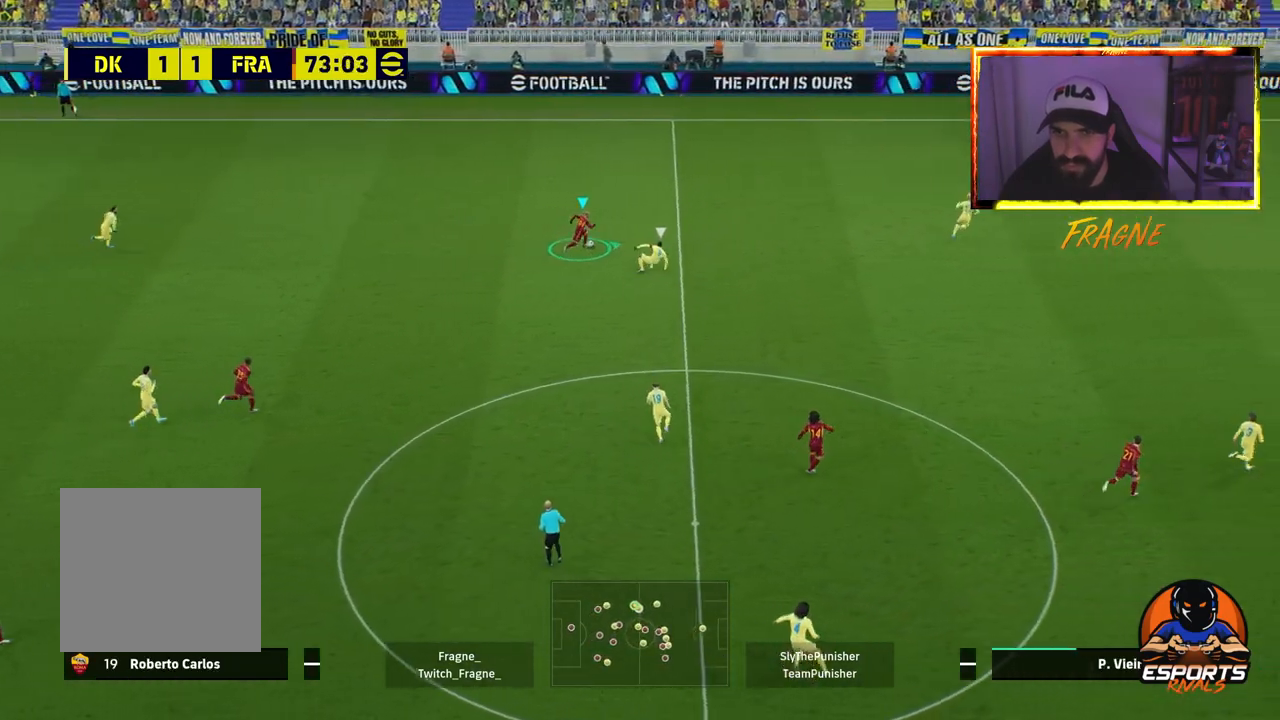
{"dt_ms": 500, "buttons": ["R2"], "left_stick": "right", "right_stick": "center", "events": []}
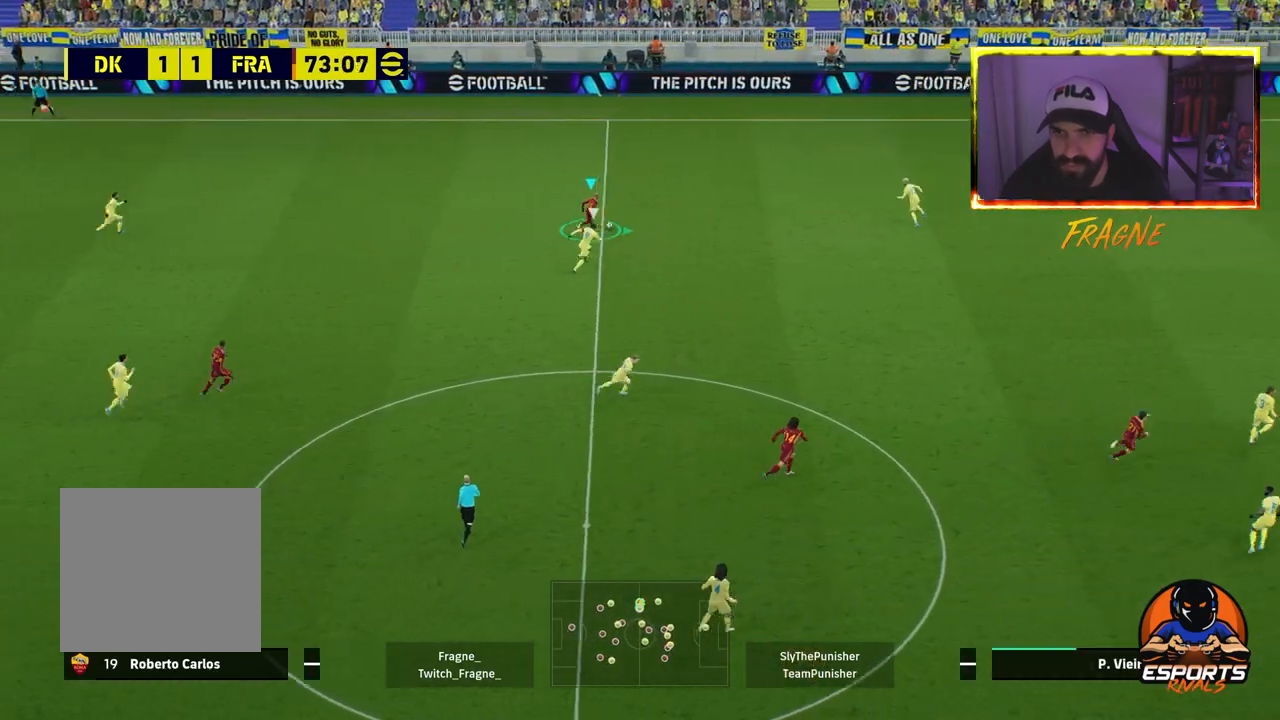
{"dt_ms": 500, "buttons": [], "left_stick": "down-right", "right_stick": "center", "events": [[167, "R2", "up"], [367, "TRIANGLE", "down"], [483, "TRIANGLE", "up"], [500, "left_stick", "down-right"]]}
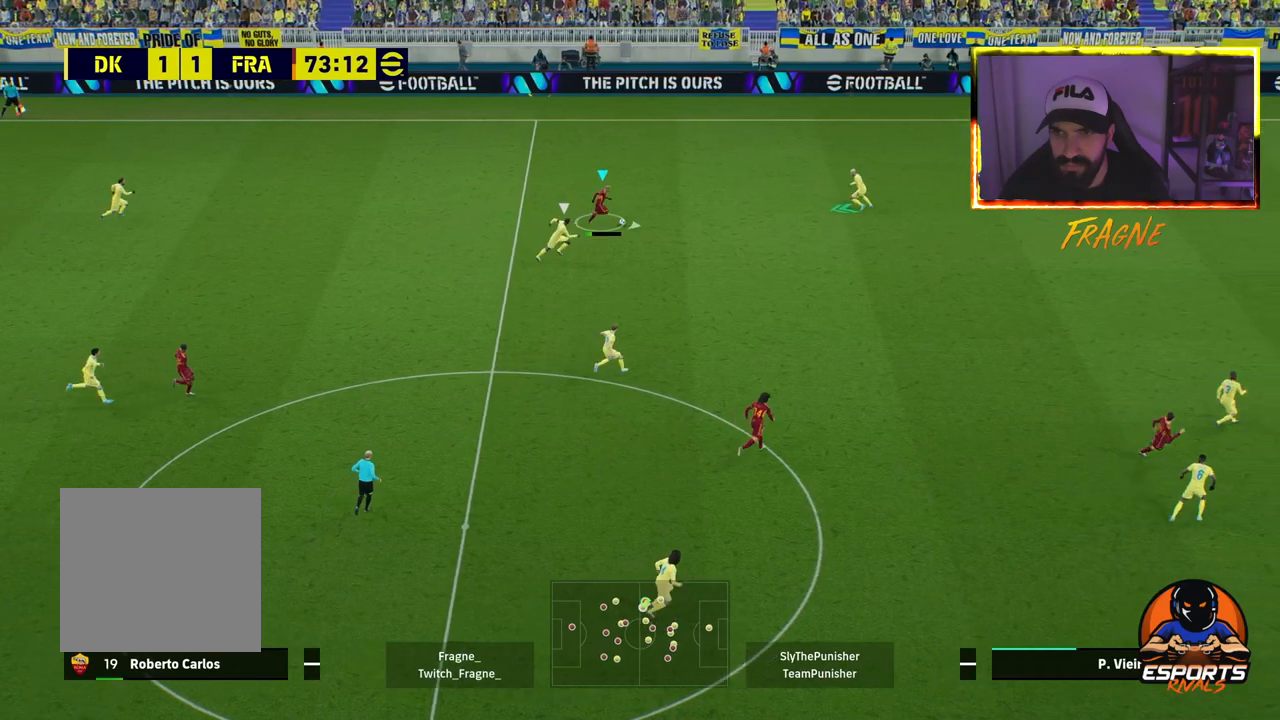
{"dt_ms": 500, "buttons": ["R2"], "left_stick": "down-right", "right_stick": "center", "events": [[100, "R2", "down"]]}
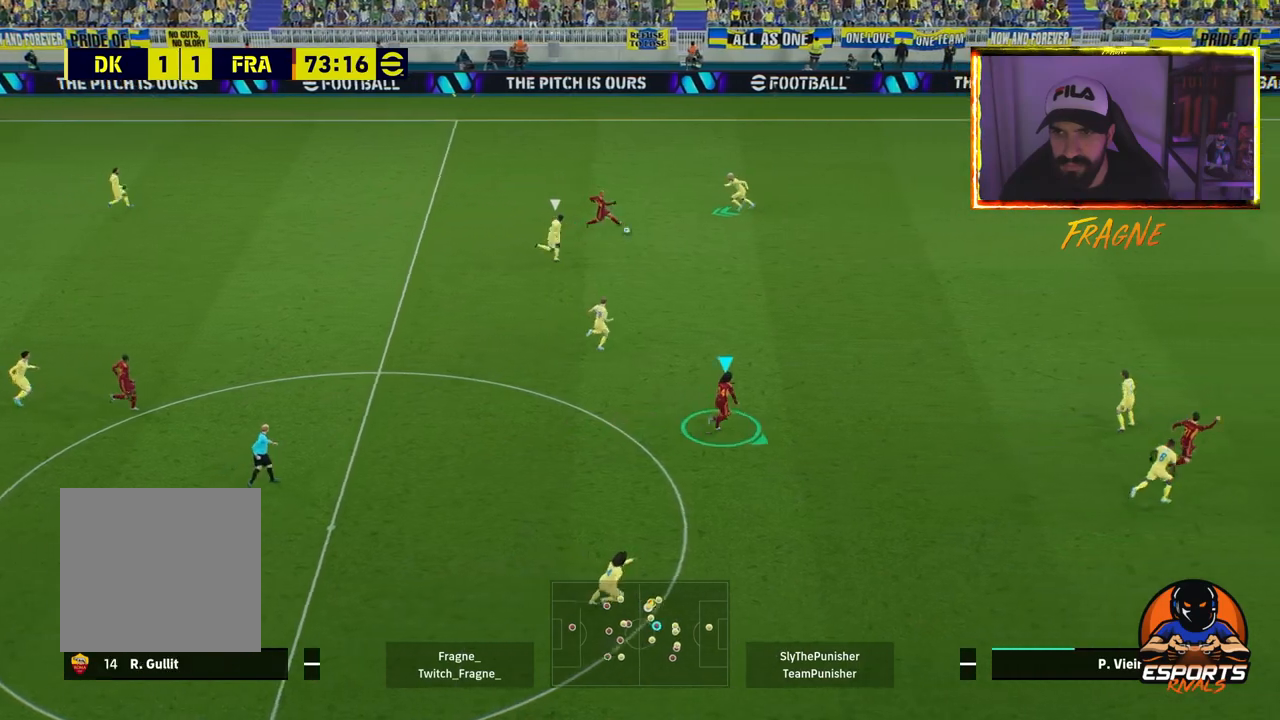
{"dt_ms": 500, "buttons": ["R2"], "left_stick": "right", "right_stick": "center", "events": [[167, "left_stick", "right"]]}
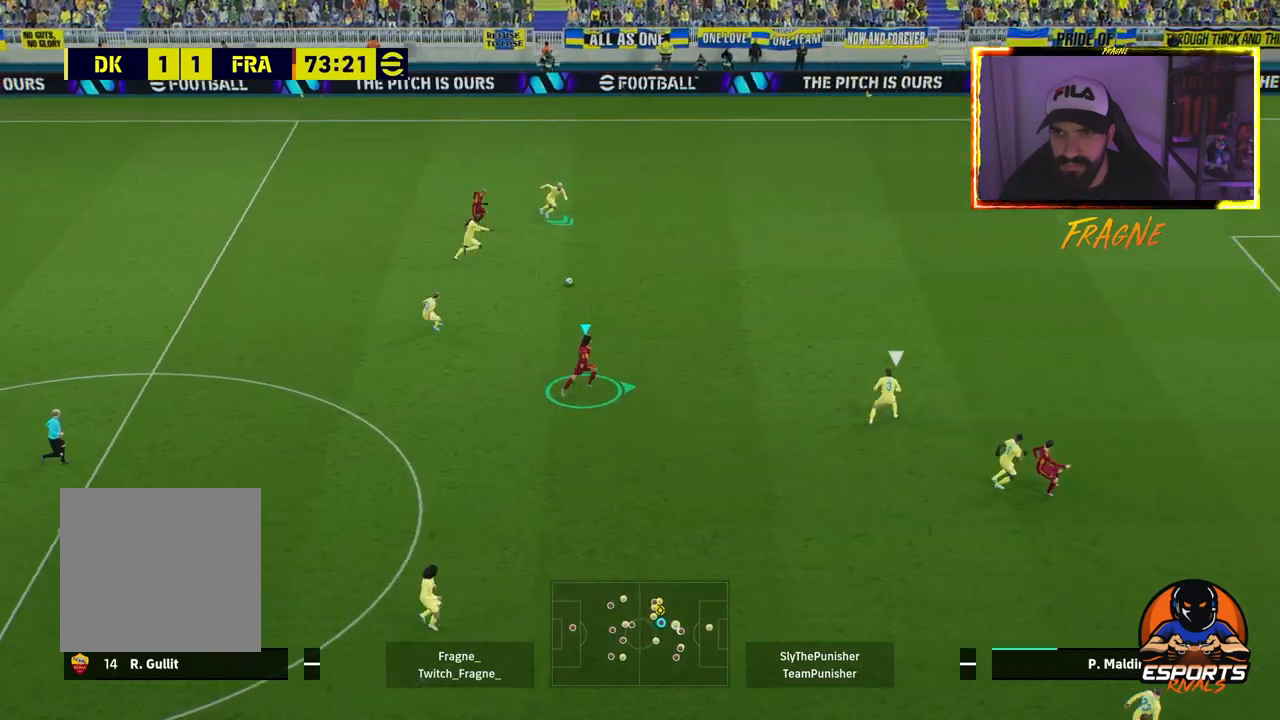
{"dt_ms": 500, "buttons": [], "left_stick": "right", "right_stick": "center", "events": [[67, "R2", "up"]]}
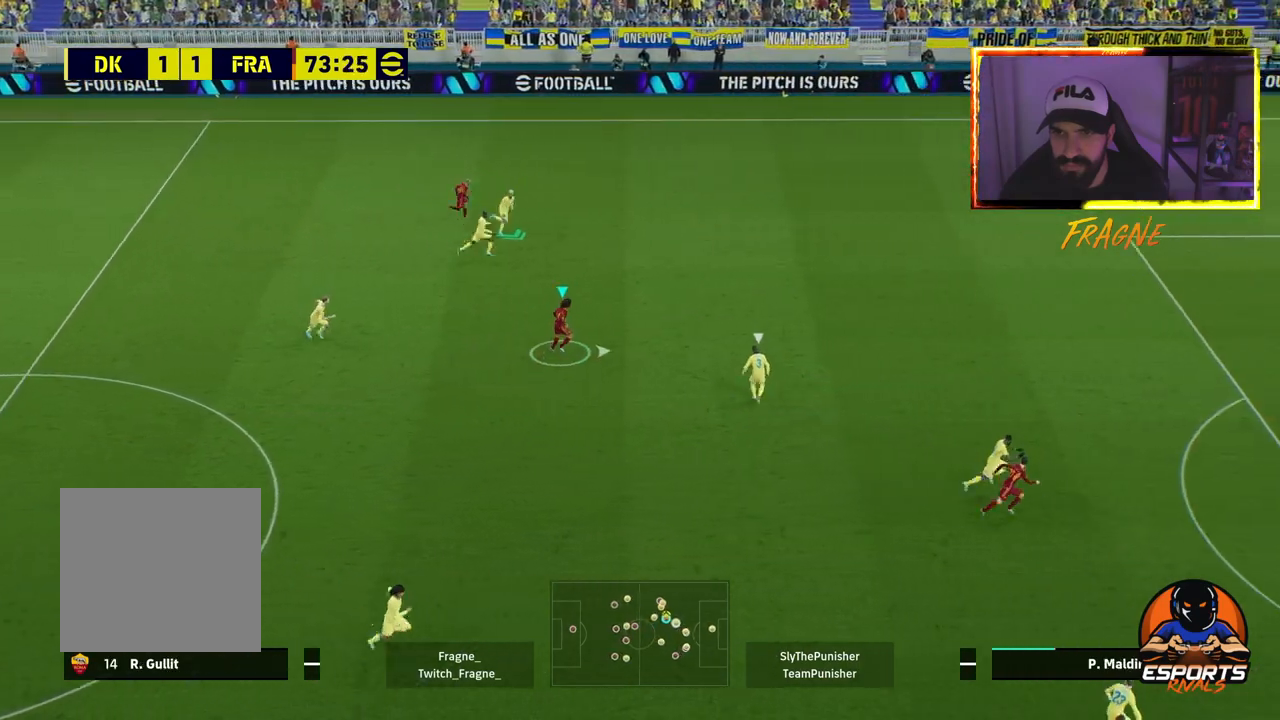
{"dt_ms": 500, "buttons": ["R2"], "left_stick": "right", "right_stick": "center", "events": [[133, "left_stick", "center"], [133, "right_stick", "down"], [233, "left_stick", "right"], [350, "right_stick", "center"], [417, "R2", "down"]]}
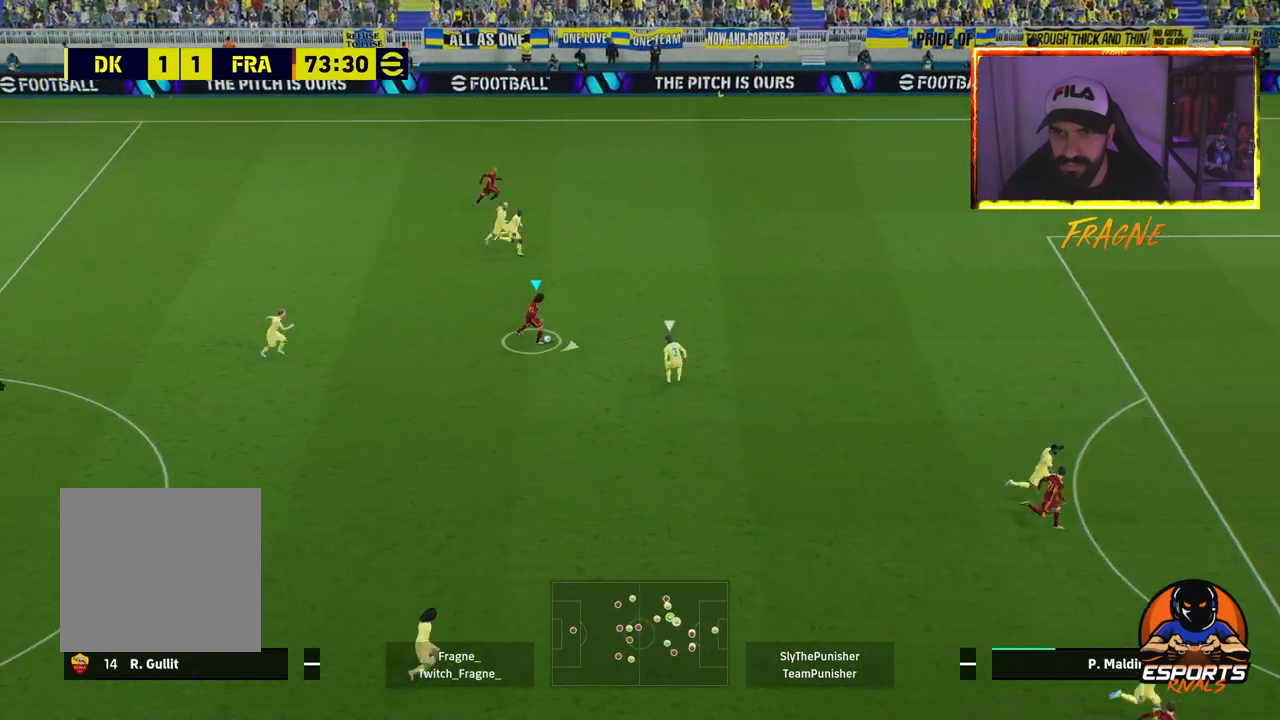
{"dt_ms": 500, "buttons": ["L1", "R2"], "left_stick": "right", "right_stick": "center", "events": [[350, "L1", "down"]]}